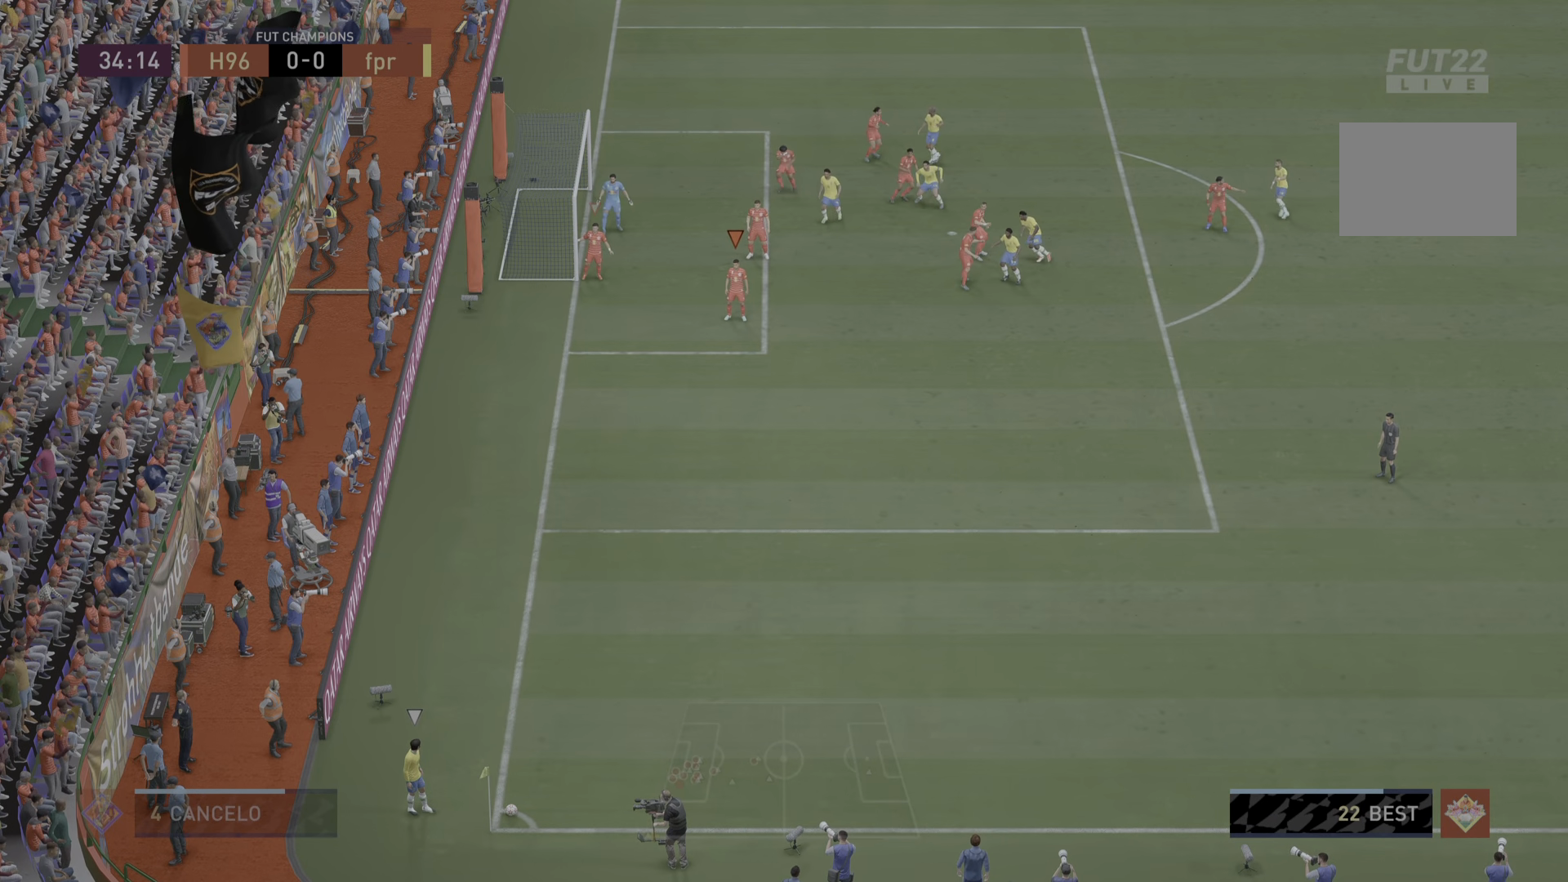
Gameplay with a controller (PlayStation layout); each line is a JSON object with the inputs held at the frame after it. "events" lists button and stick changes between this image and that frame as [ms after this image, input, new state], when the widget could be followed in between. Not read: L3 R3.
{"buttons": [], "left_stick": "center", "right_stick": "right", "events": [[467, "right_stick", "right"]]}
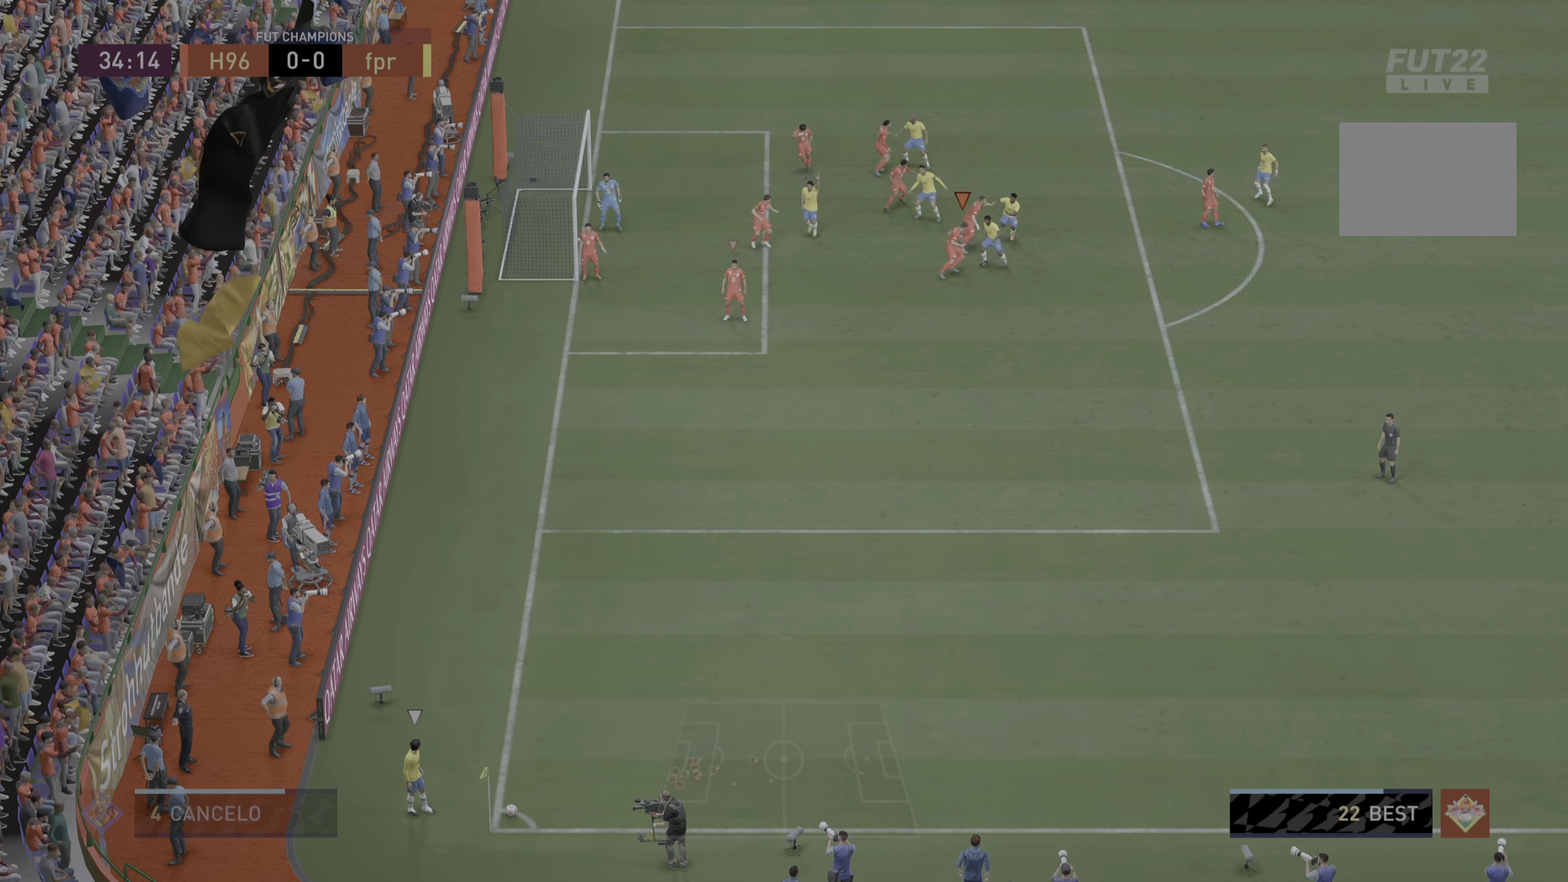
{"buttons": [], "left_stick": "down", "right_stick": "center", "events": [[101, "right_stick", "center"], [134, "left_stick", "down-right"], [384, "left_stick", "down"]]}
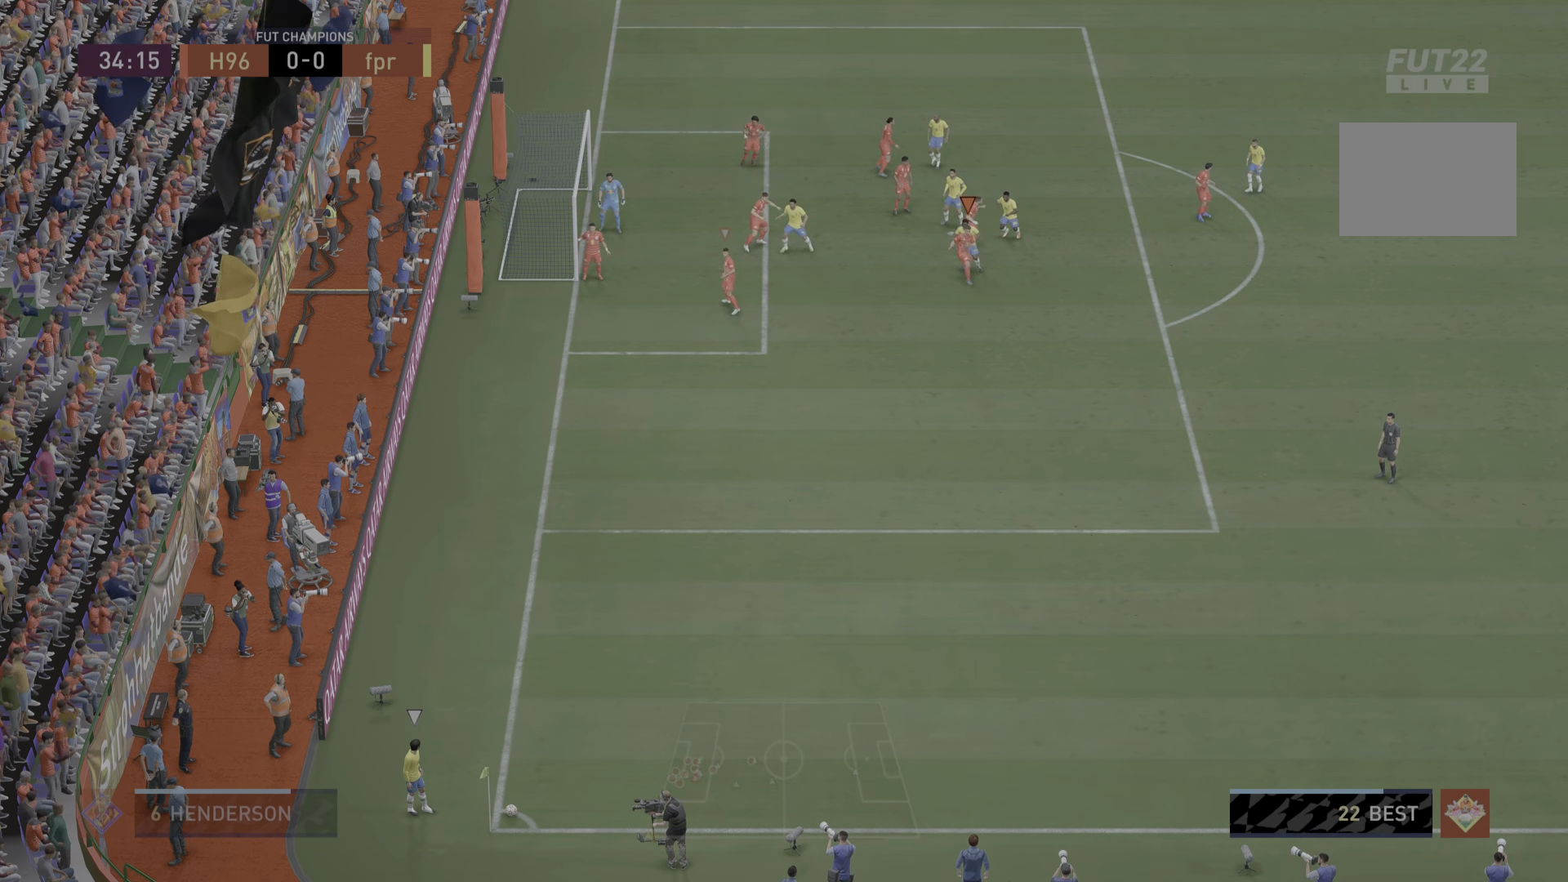
{"buttons": [], "left_stick": "down", "right_stick": "center", "events": []}
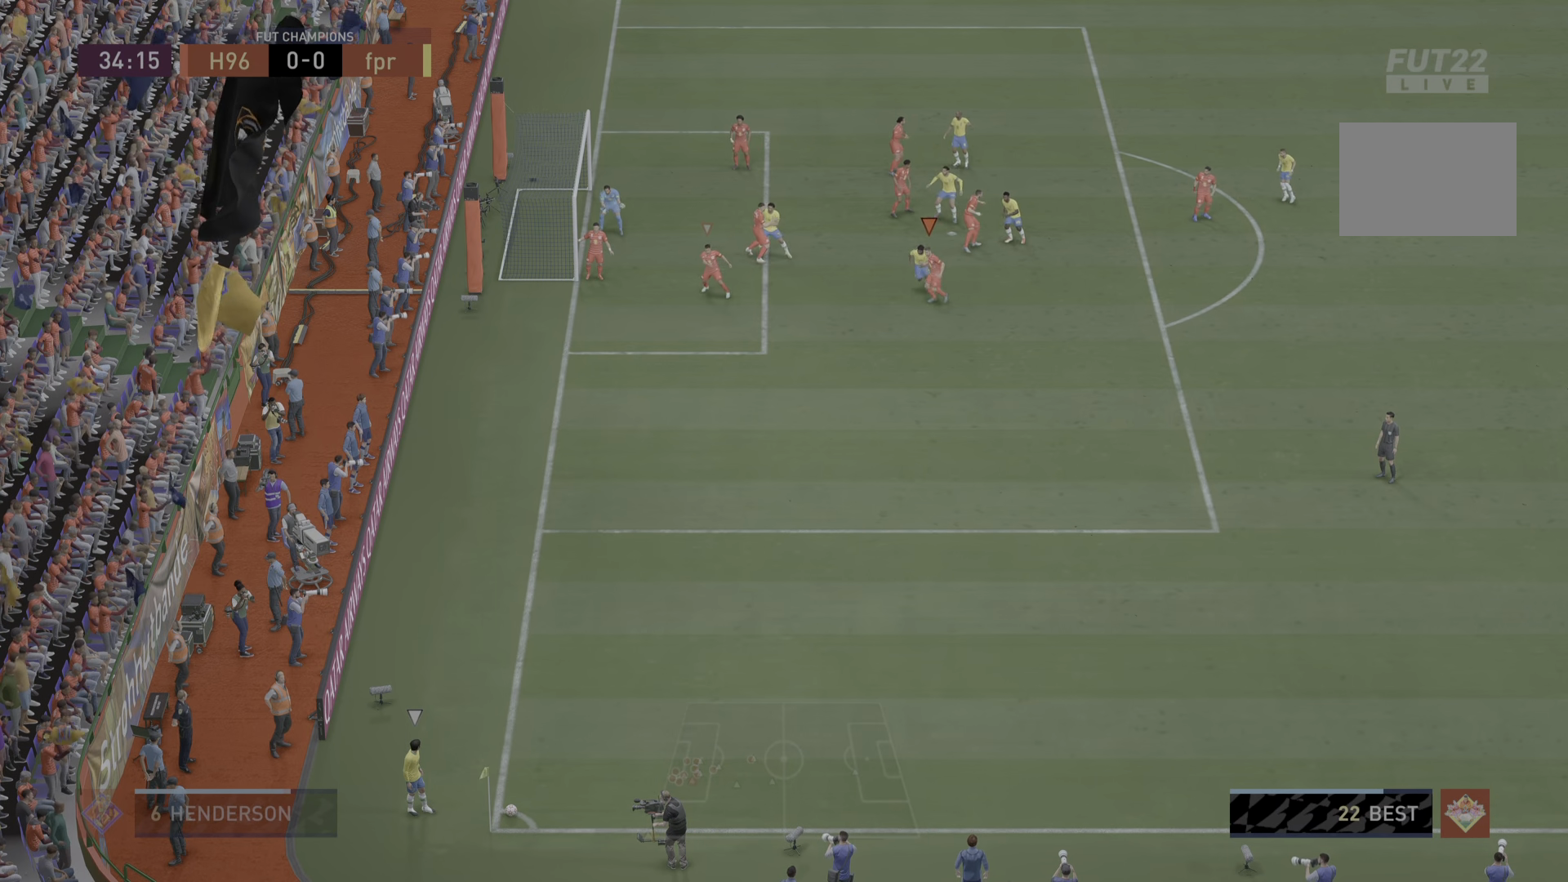
{"buttons": [], "left_stick": "down", "right_stick": "center", "events": []}
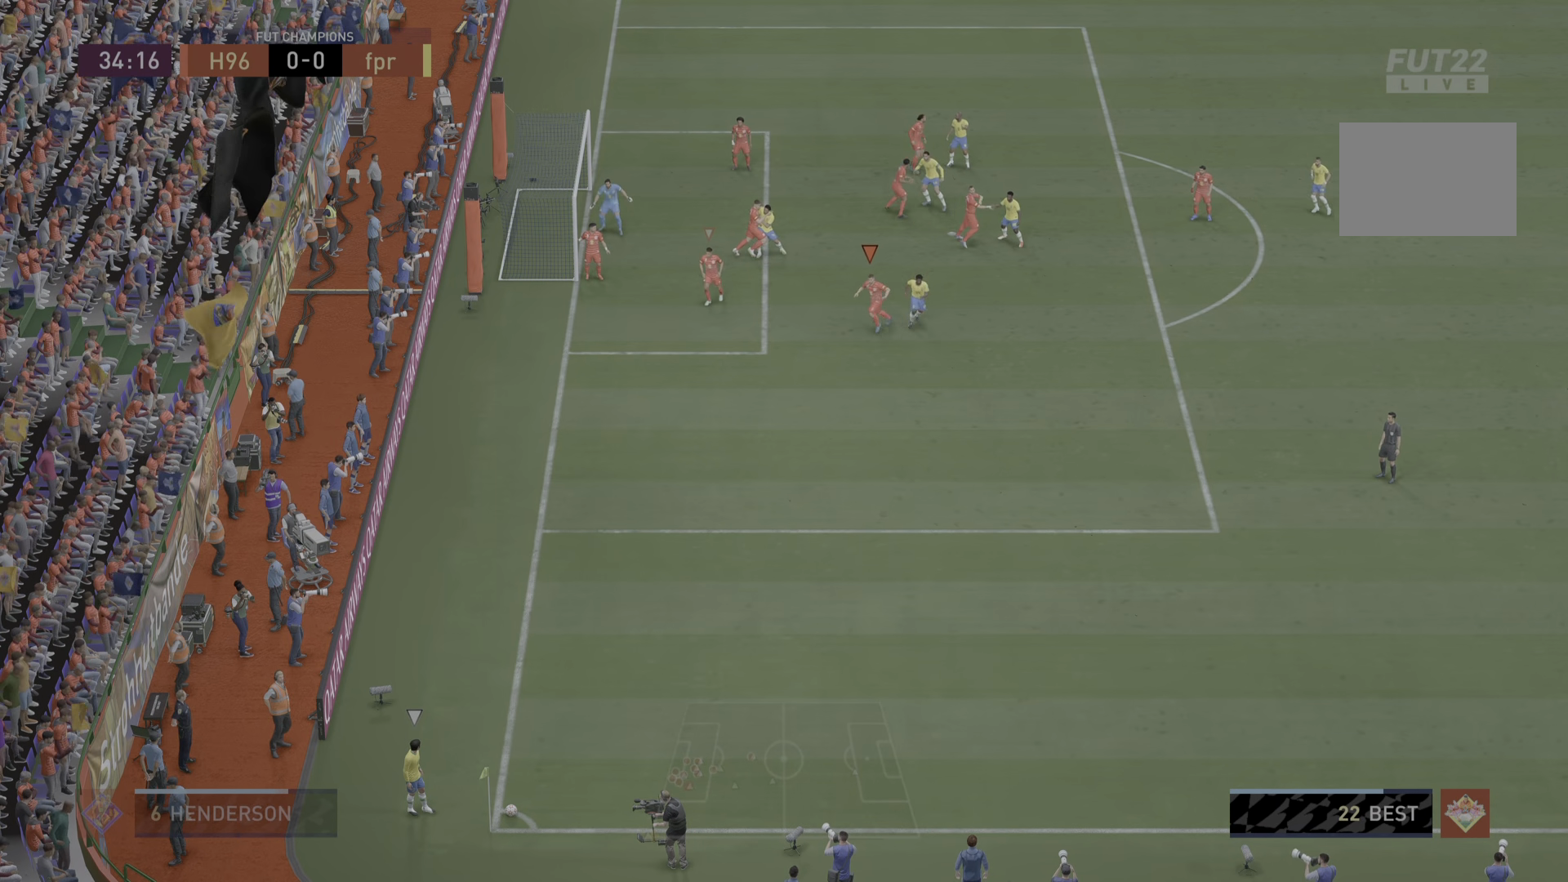
{"buttons": [], "left_stick": "down", "right_stick": "center", "events": []}
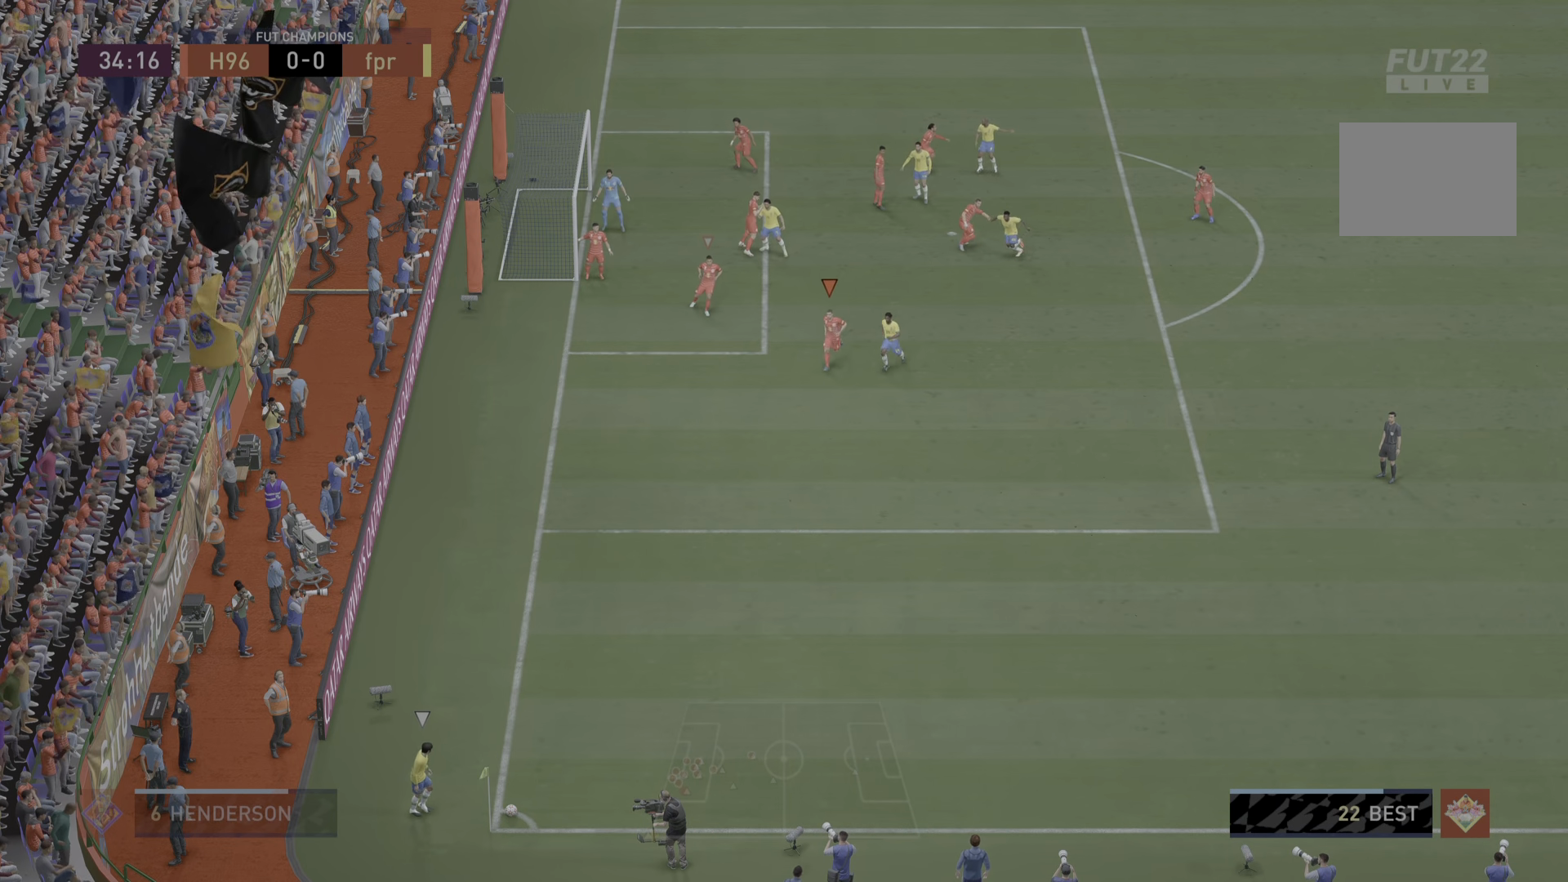
{"buttons": [], "left_stick": "down", "right_stick": "center", "events": []}
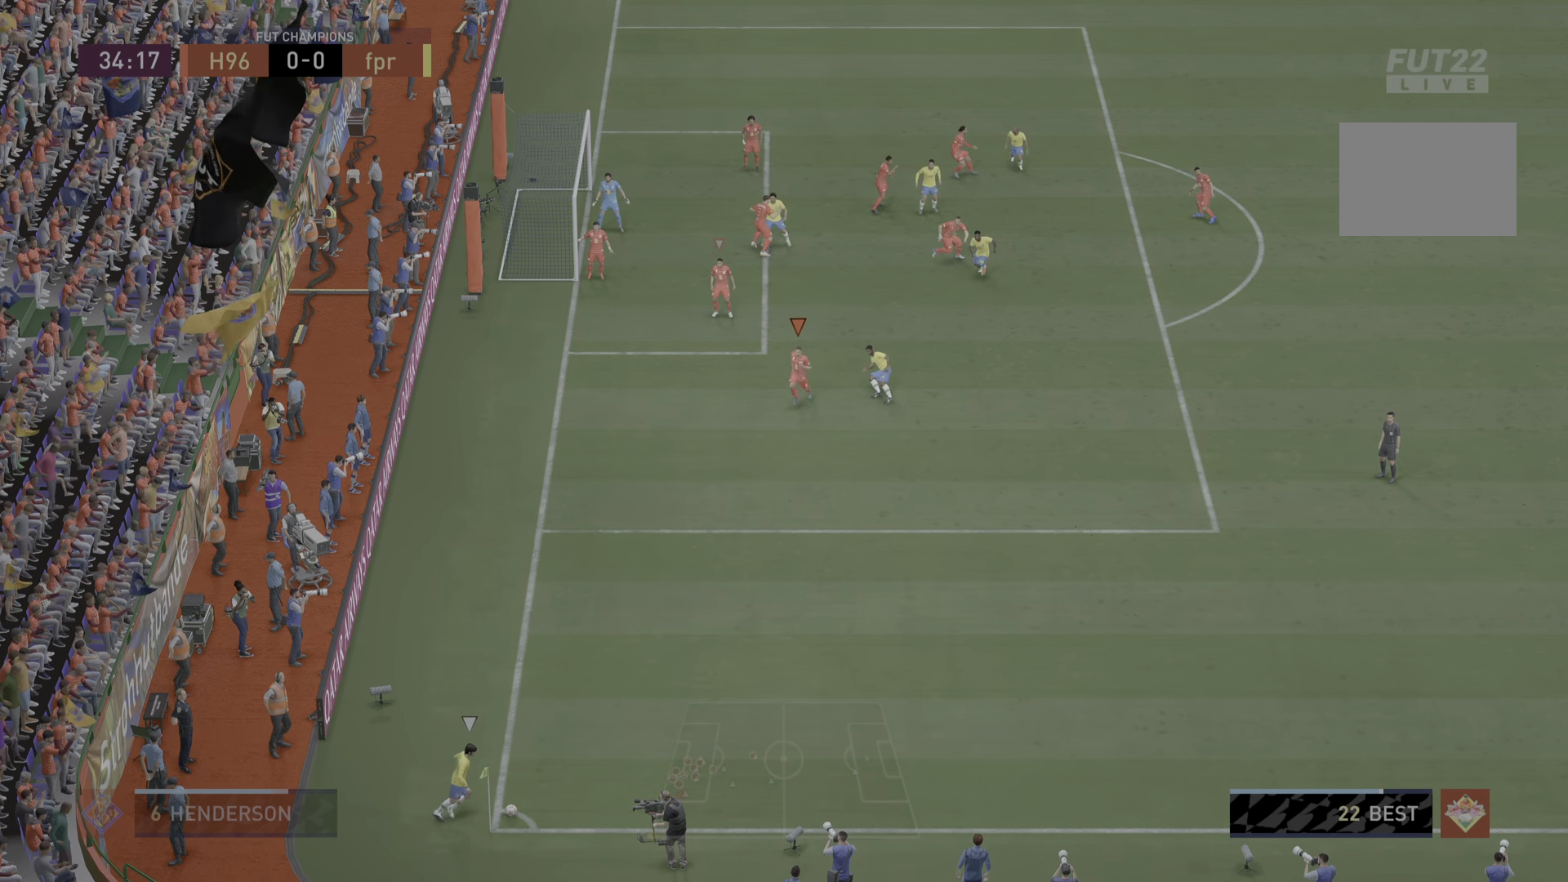
{"buttons": ["R1"], "left_stick": "right", "right_stick": "center", "events": [[200, "left_stick", "down-right"], [234, "R1", "down"], [334, "left_stick", "right"]]}
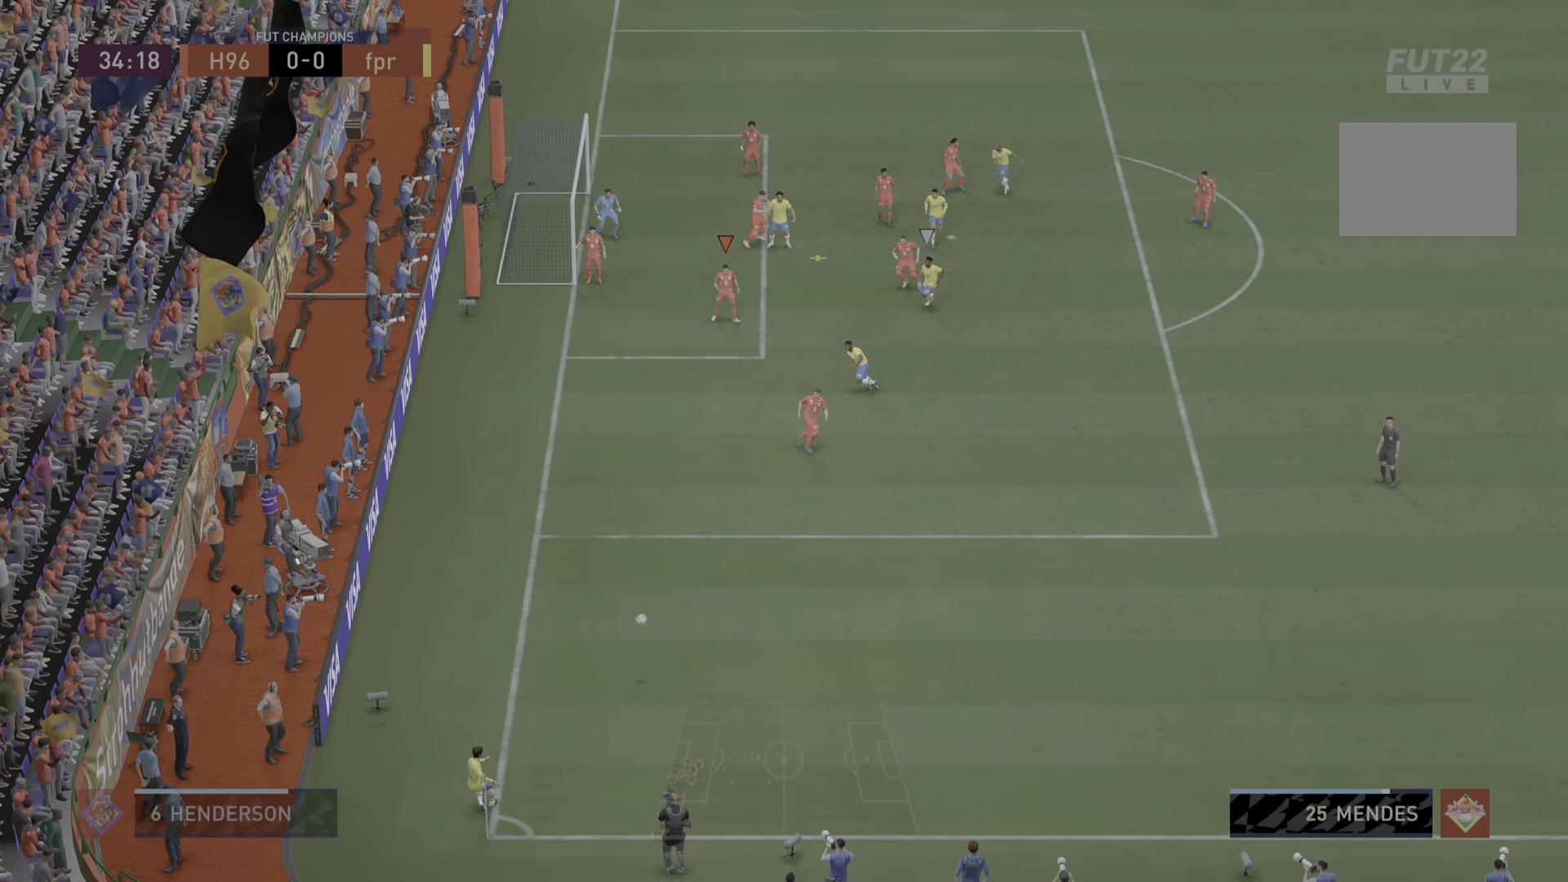
{"buttons": ["CIRCLE"], "left_stick": "down-right", "right_stick": "center", "events": [[350, "R1", "up"], [417, "CIRCLE", "down"], [467, "left_stick", "down-right"]]}
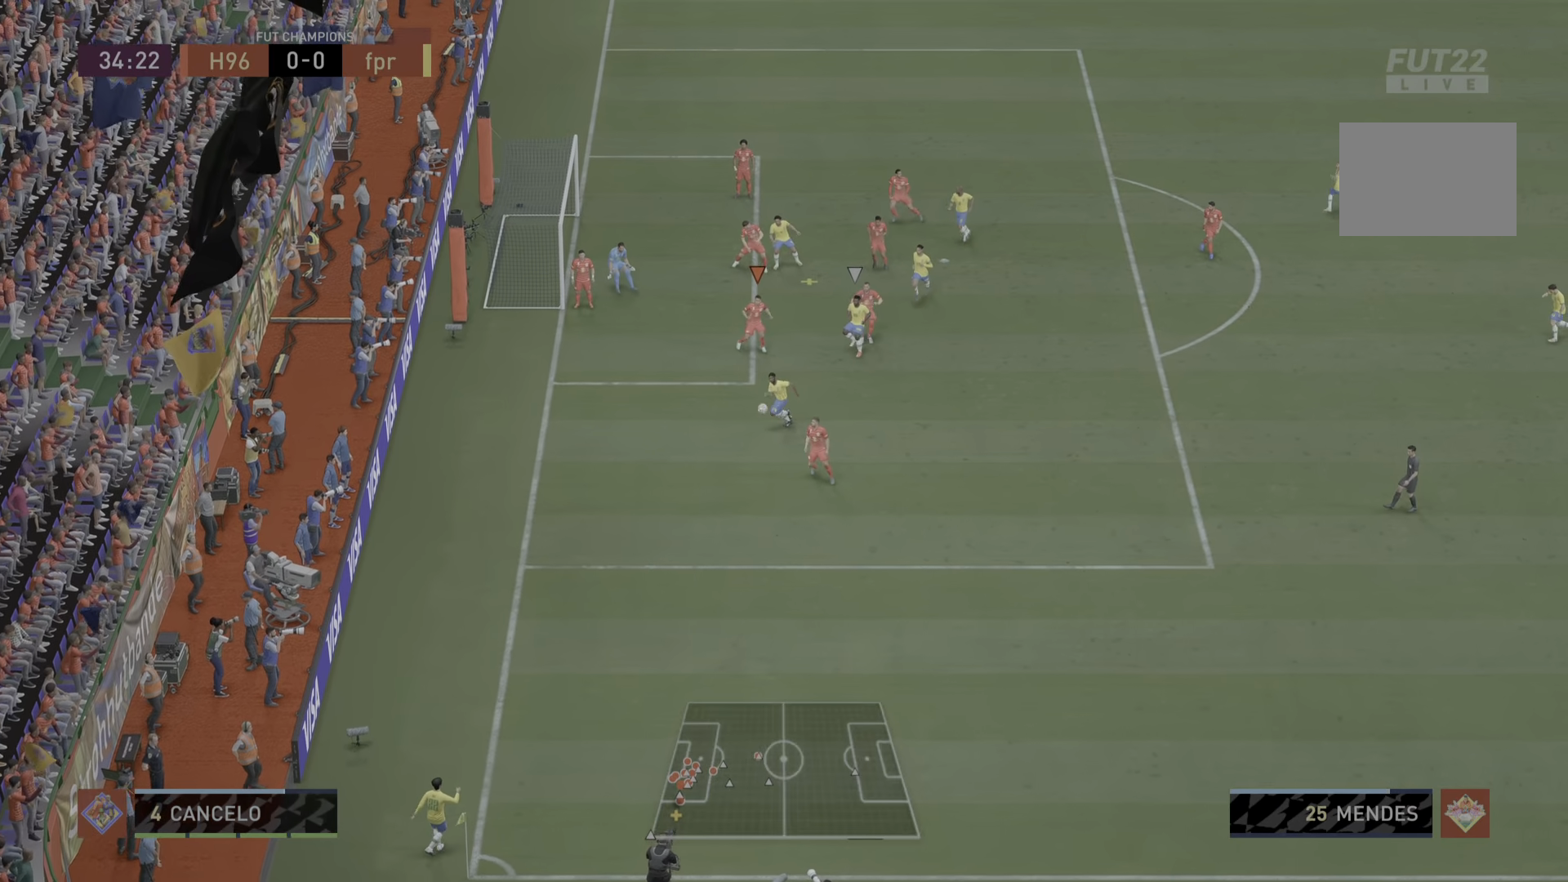
{"buttons": ["CIRCLE"], "left_stick": "down-right", "right_stick": "center", "events": [[17, "CIRCLE", "up"], [84, "CIRCLE", "down"], [184, "CIRCLE", "up"], [217, "CIRCLE", "down"], [317, "CIRCLE", "up"], [351, "CIRCLE", "down"], [451, "CIRCLE", "up"], [484, "CIRCLE", "down"]]}
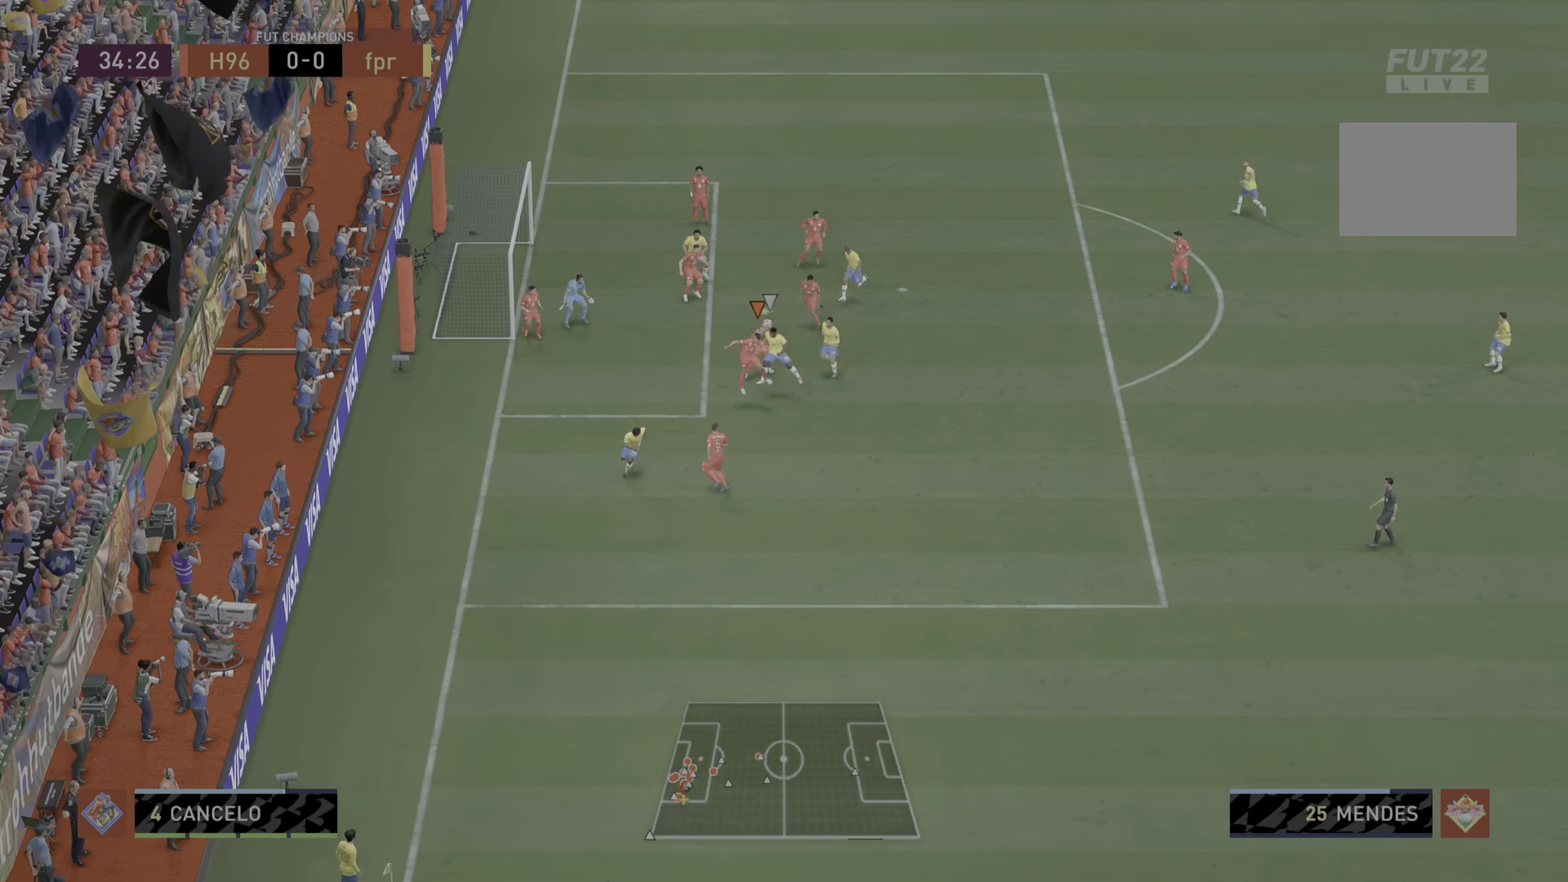
{"buttons": ["R1"], "left_stick": "down-right", "right_stick": "center", "events": [[317, "CIRCLE", "up"], [317, "R1", "down"]]}
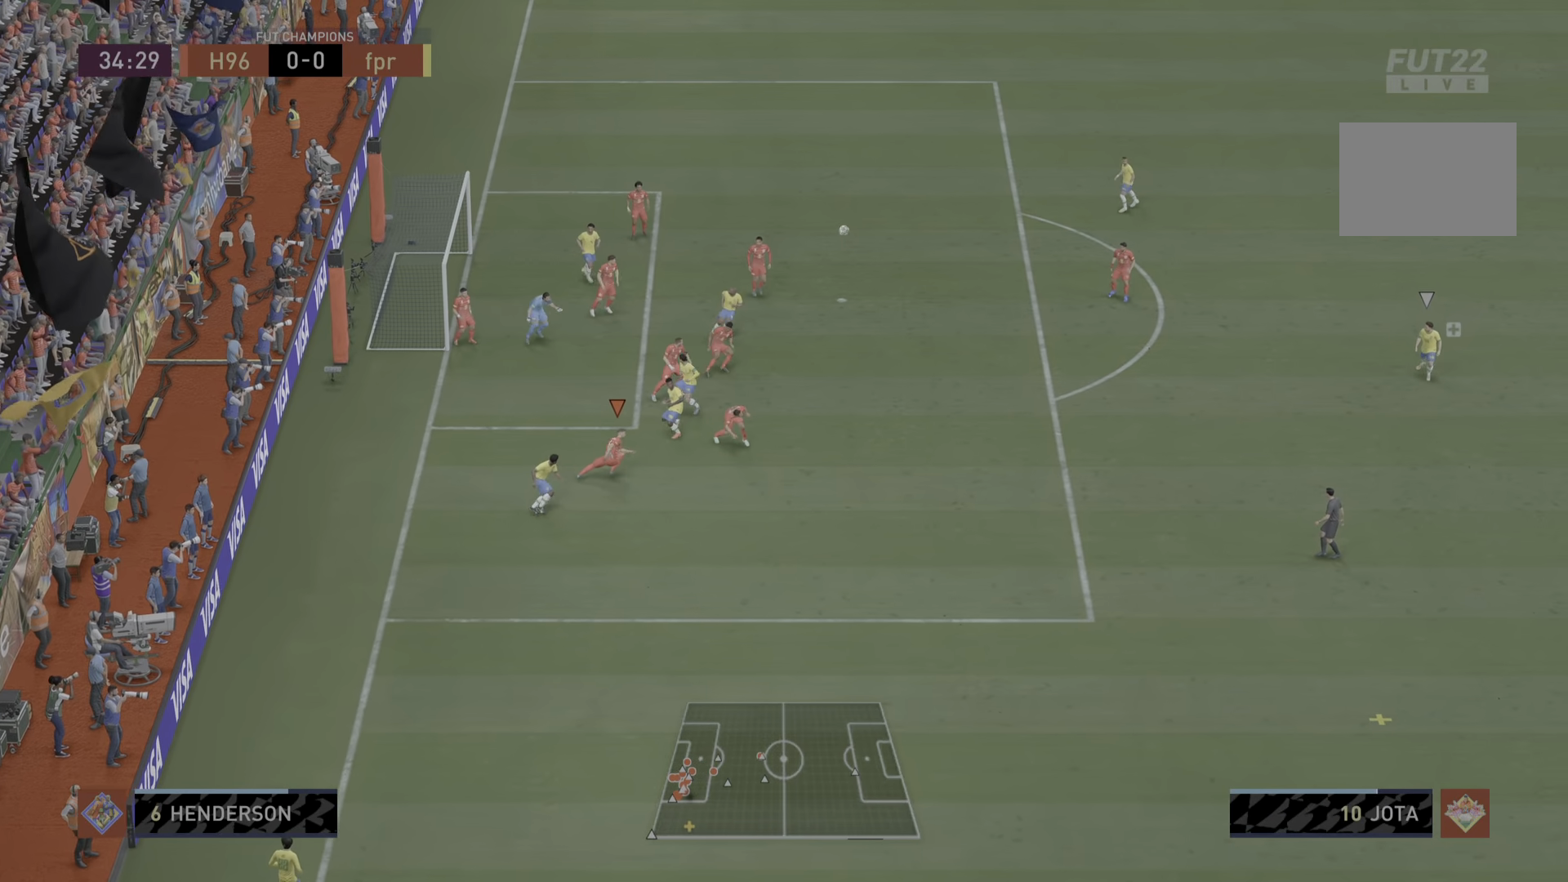
{"buttons": ["R1"], "left_stick": "down-right", "right_stick": "center", "events": []}
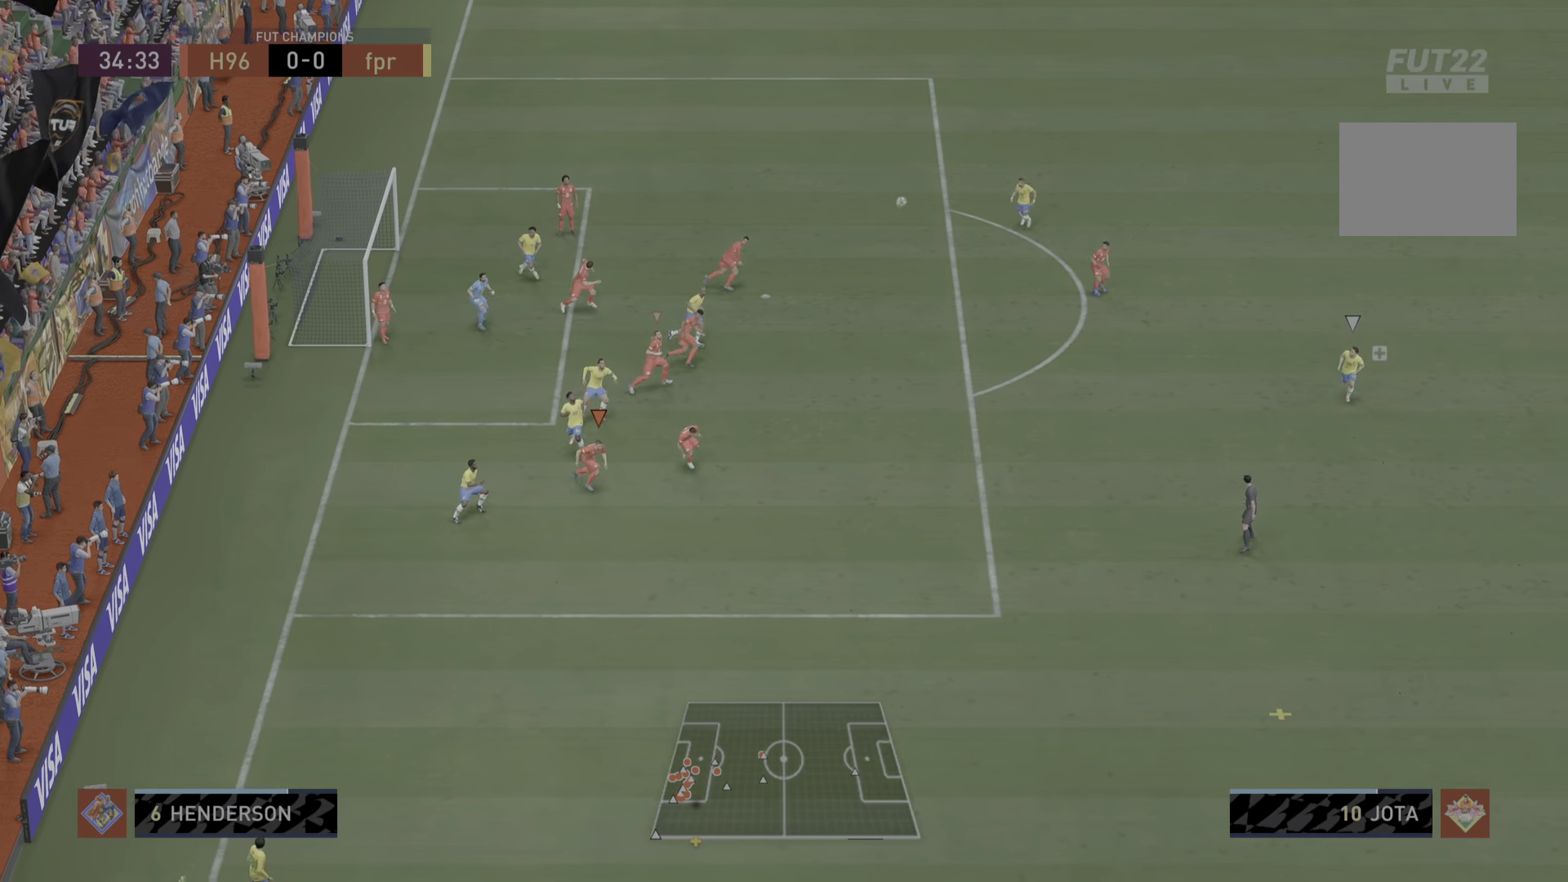
{"buttons": ["R1"], "left_stick": "down-right", "right_stick": "center", "events": []}
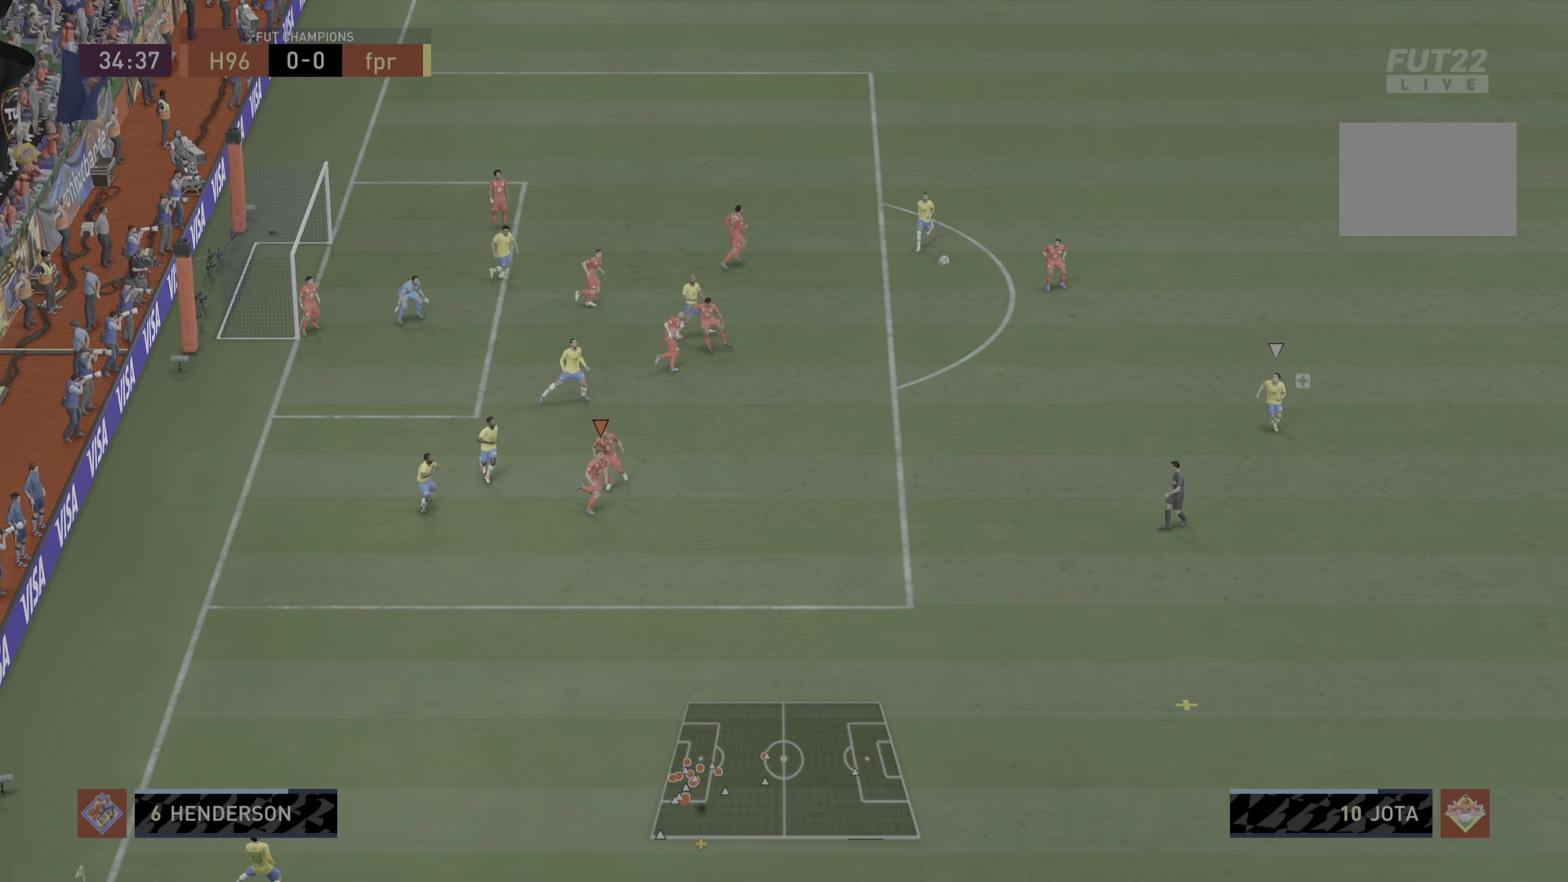
{"buttons": ["R1"], "left_stick": "down-right", "right_stick": "center", "events": []}
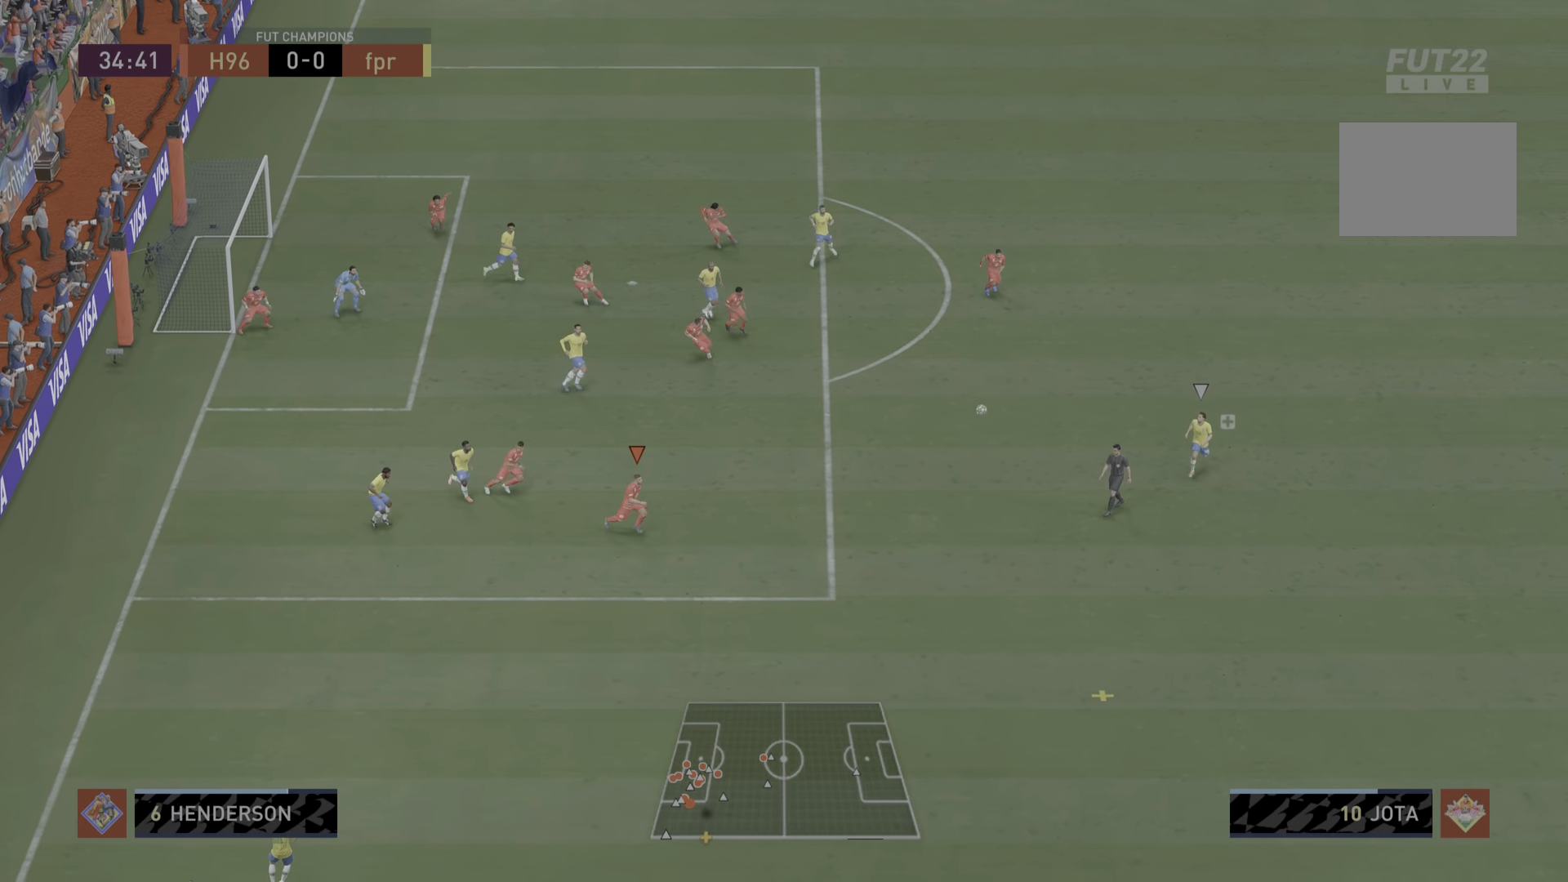
{"buttons": ["R1"], "left_stick": "down-right", "right_stick": "center", "events": []}
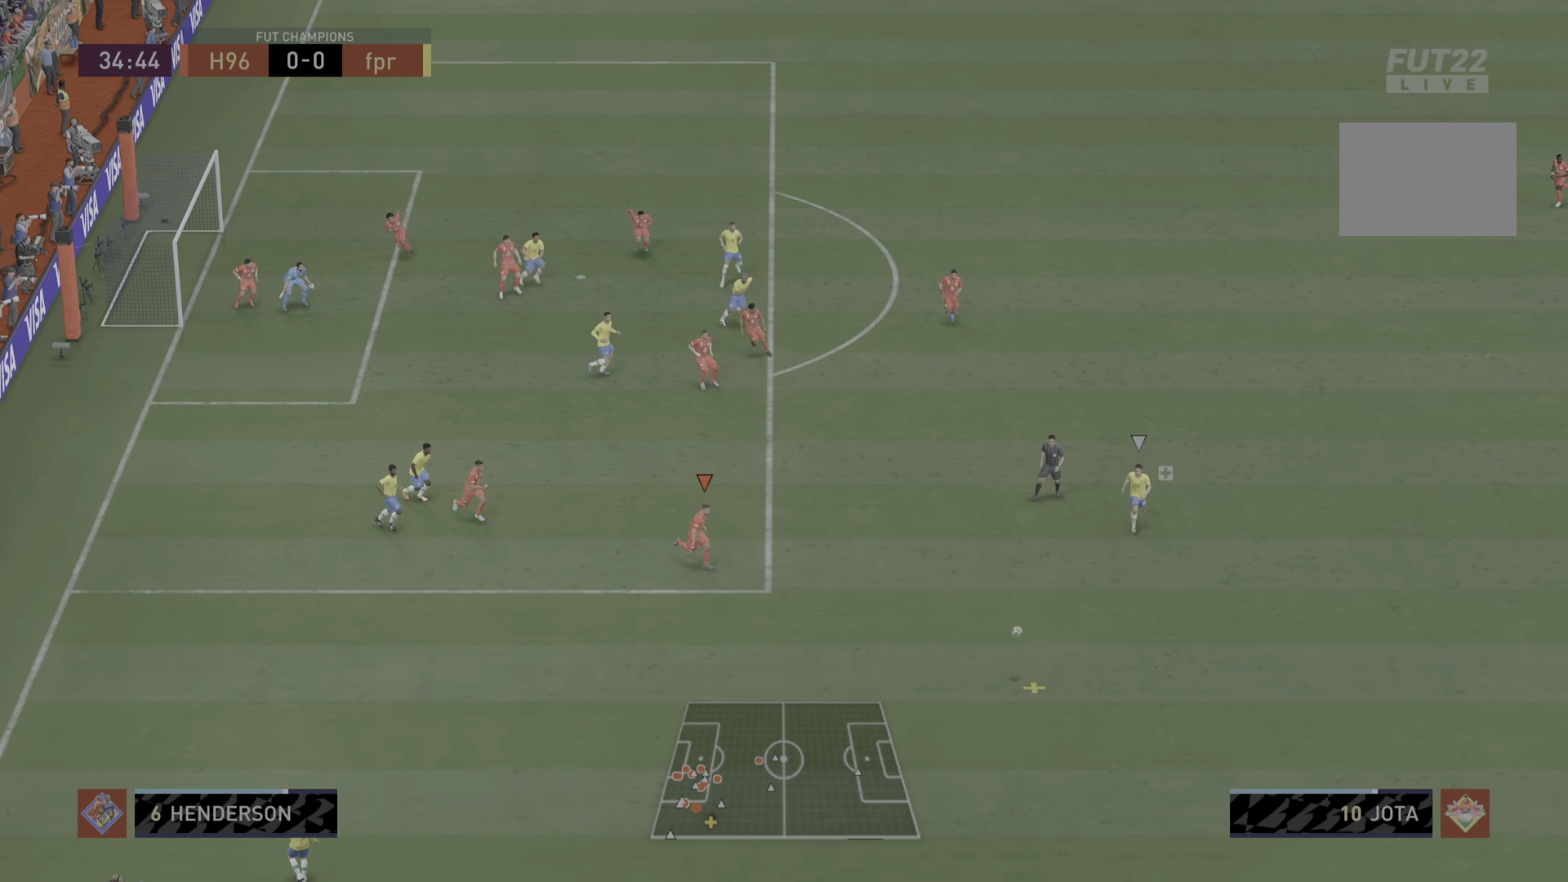
{"buttons": ["R1"], "left_stick": "down-right", "right_stick": "center", "events": []}
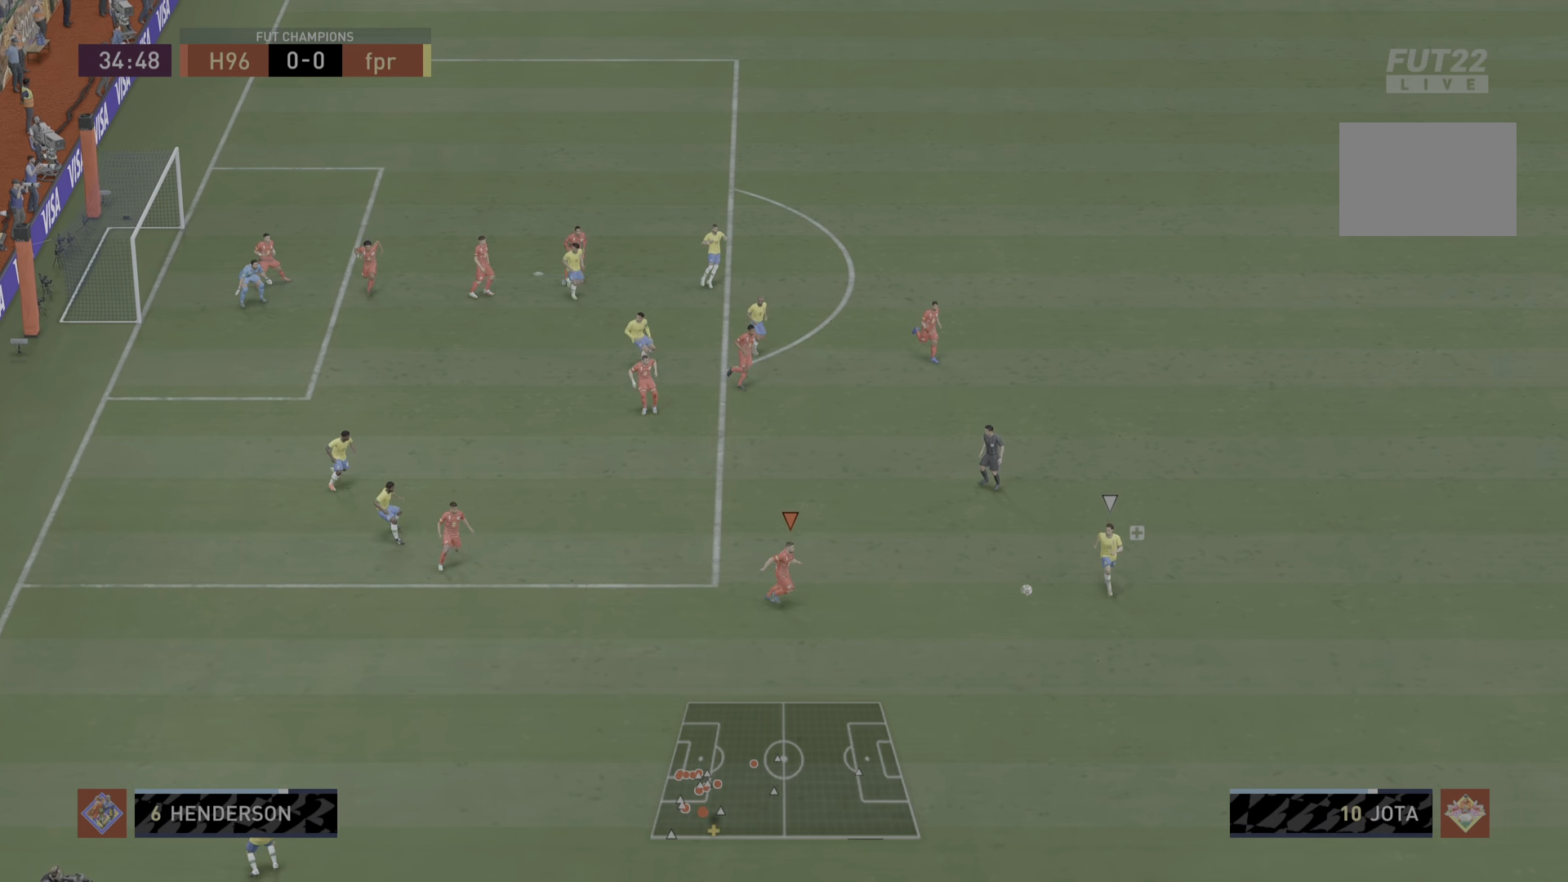
{"buttons": ["R1"], "left_stick": "down-right", "right_stick": "center", "events": []}
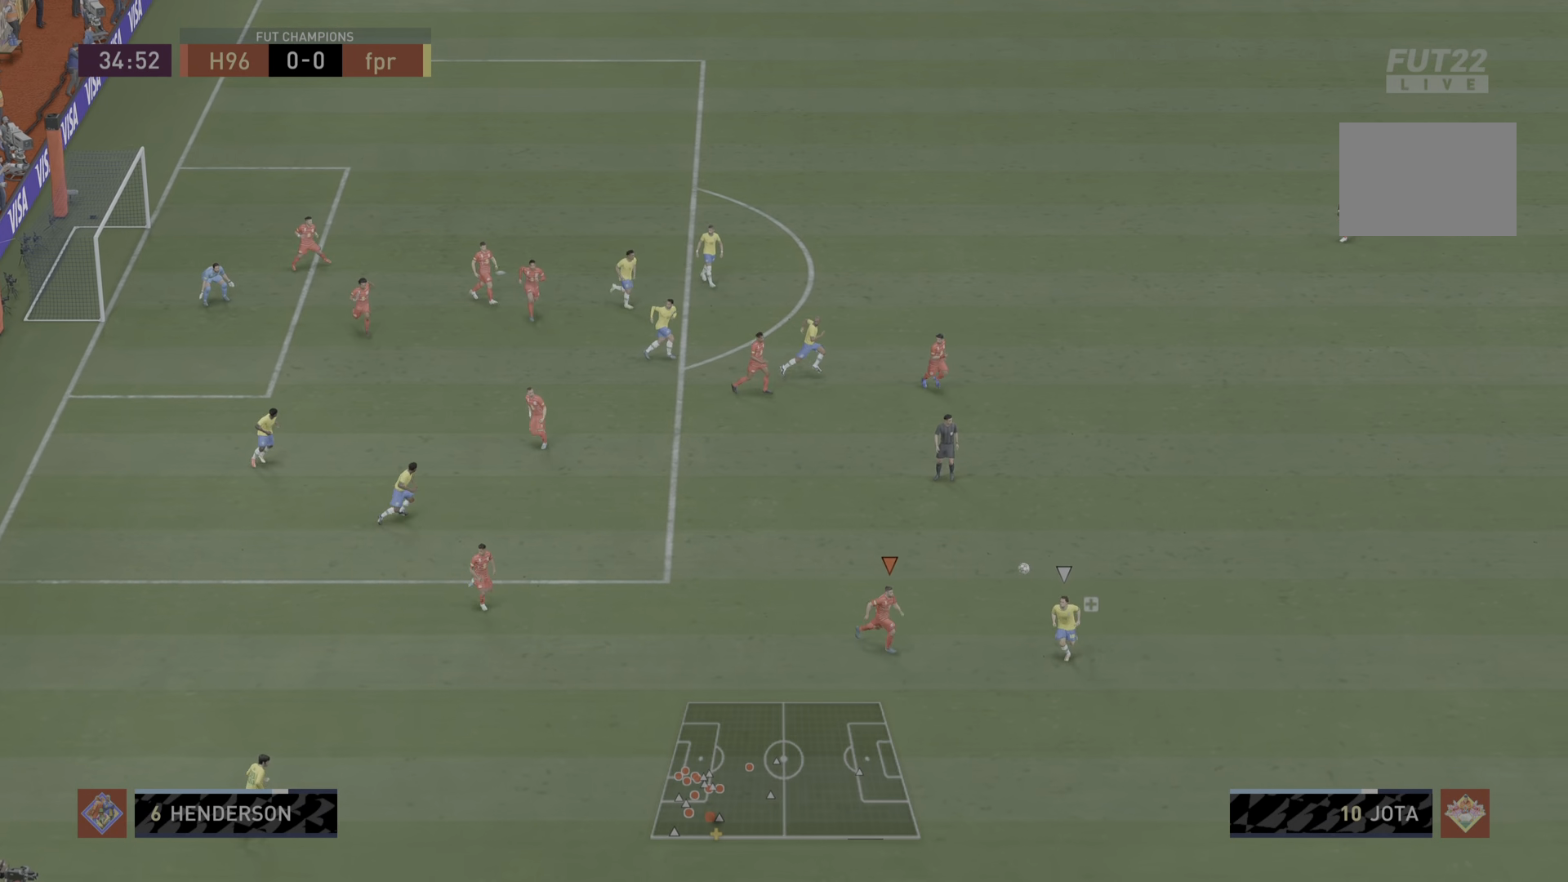
{"buttons": ["R1"], "left_stick": "down-right", "right_stick": "center", "events": []}
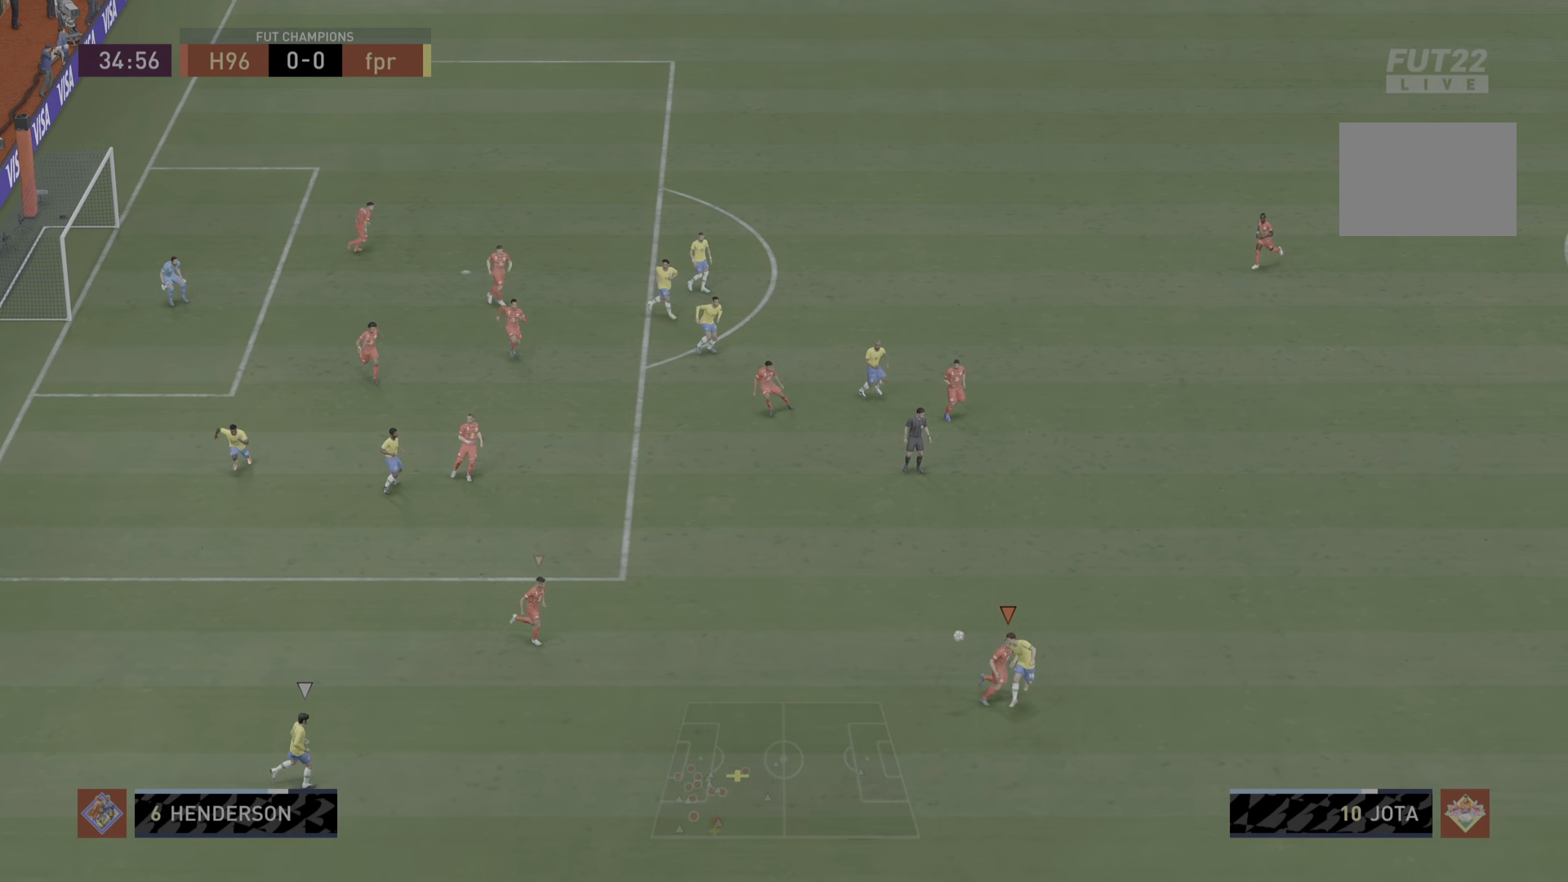
{"buttons": ["R1"], "left_stick": "down", "right_stick": "center", "events": [[284, "L1", "down"], [317, "left_stick", "down"], [451, "L1", "up"]]}
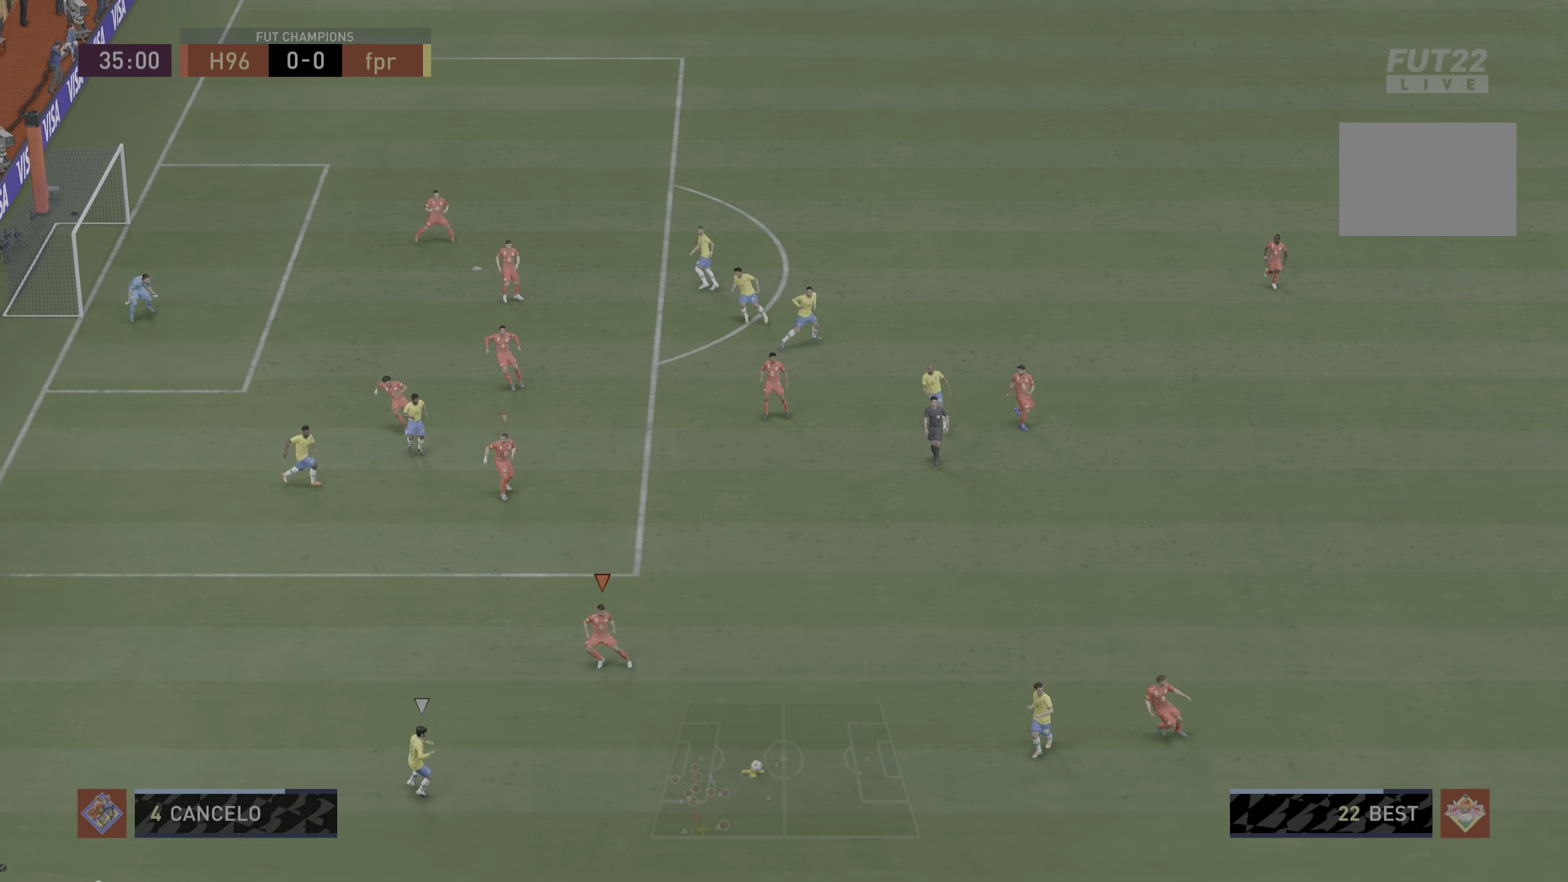
{"buttons": ["L2", "R1"], "left_stick": "down-right", "right_stick": "center", "events": [[417, "left_stick", "down-right"], [434, "L2", "down"]]}
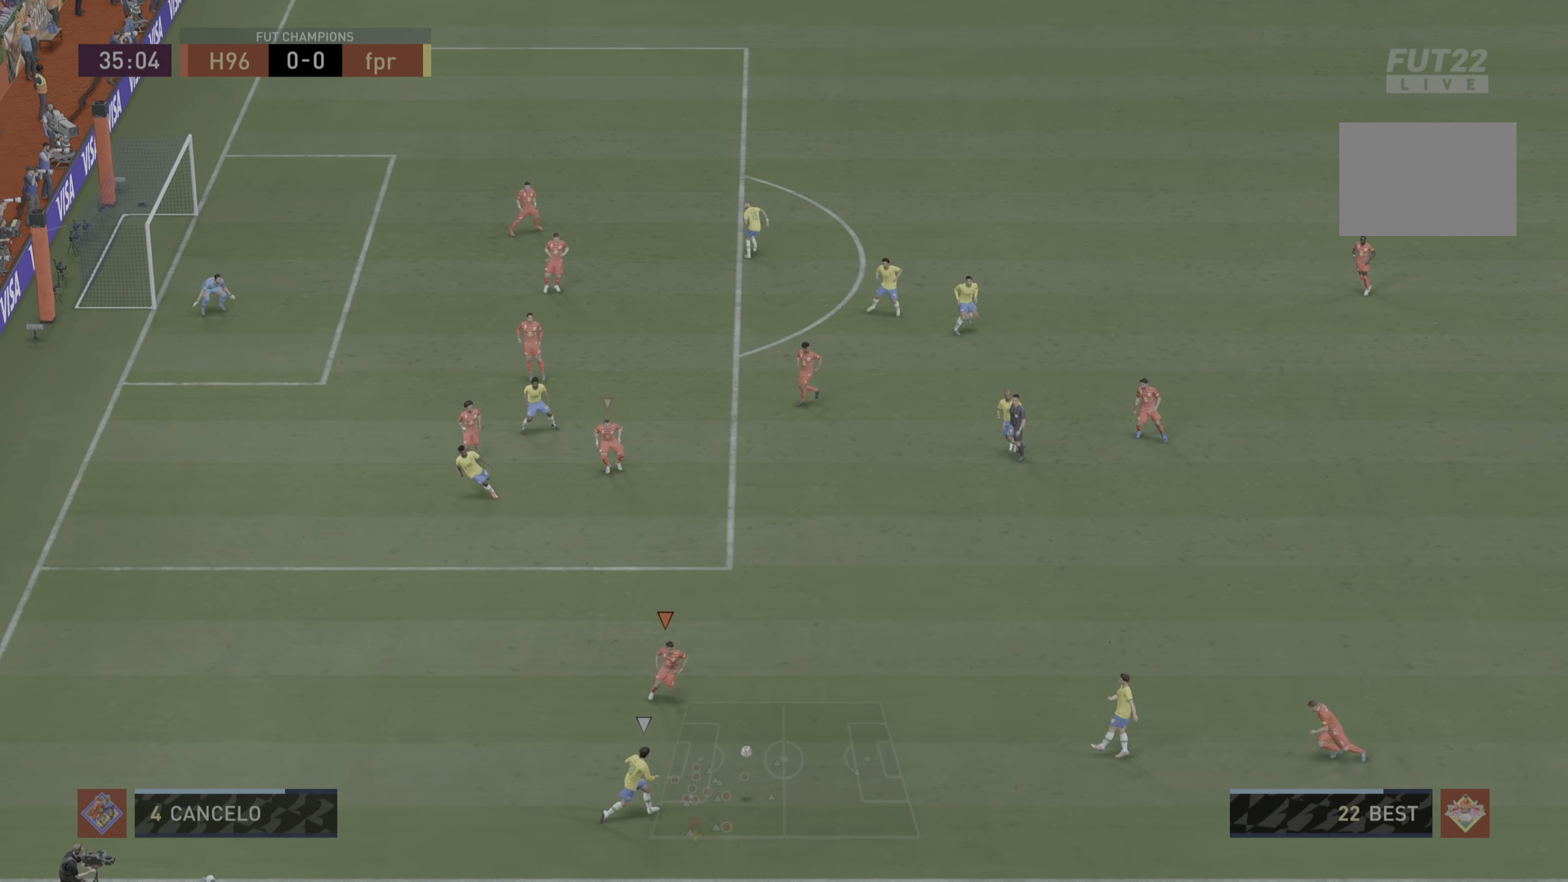
{"buttons": ["L2", "R1"], "left_stick": "right", "right_stick": "center", "events": [[134, "left_stick", "right"]]}
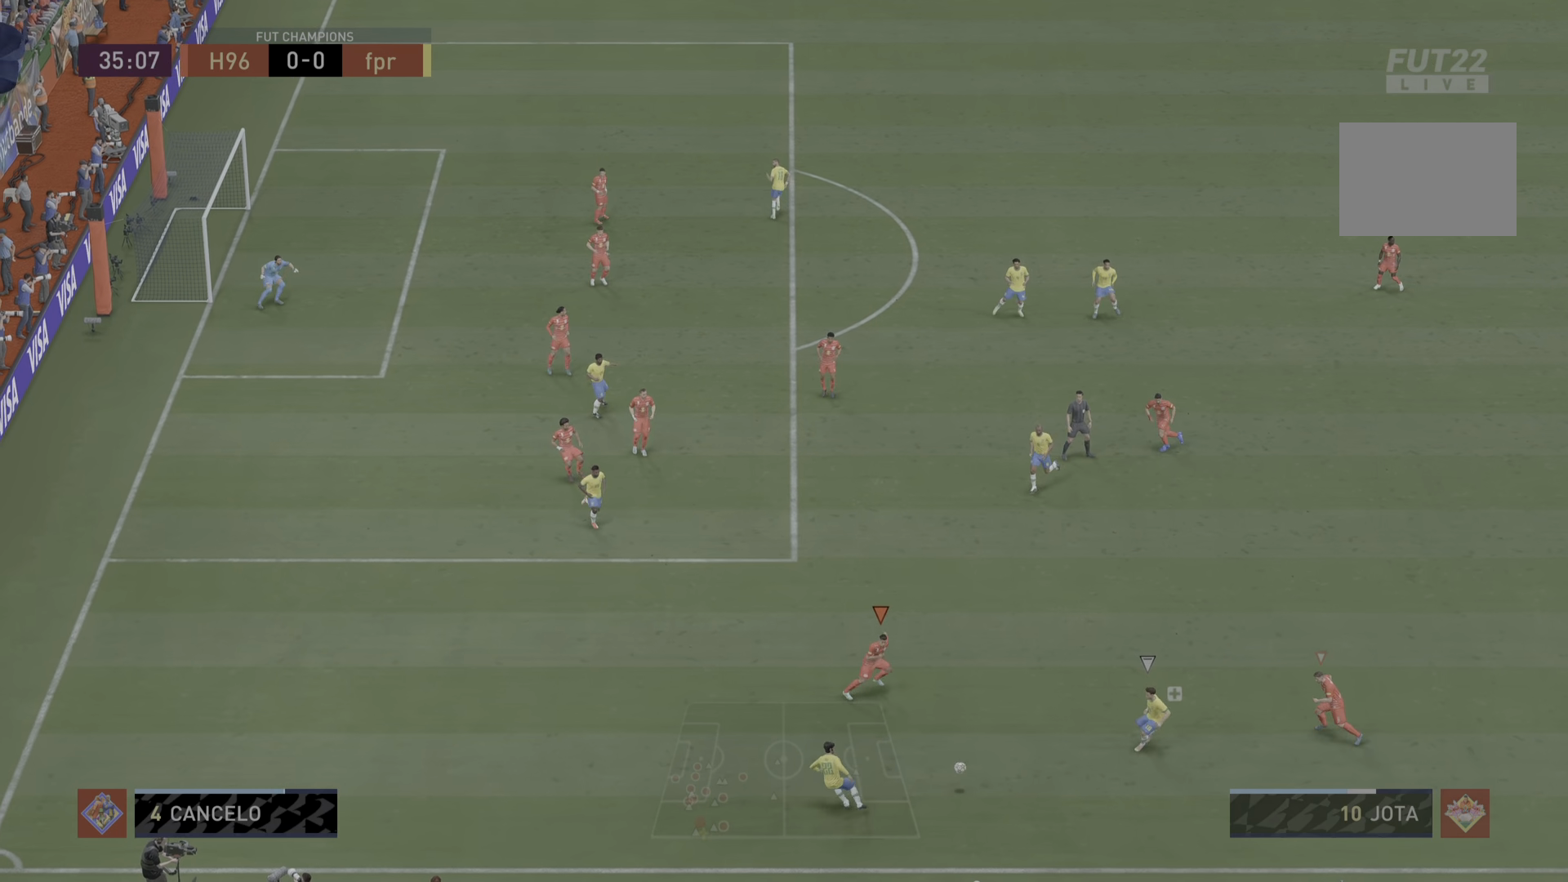
{"buttons": ["L2", "R1"], "left_stick": "down-right", "right_stick": "center", "events": [[100, "left_stick", "down-right"]]}
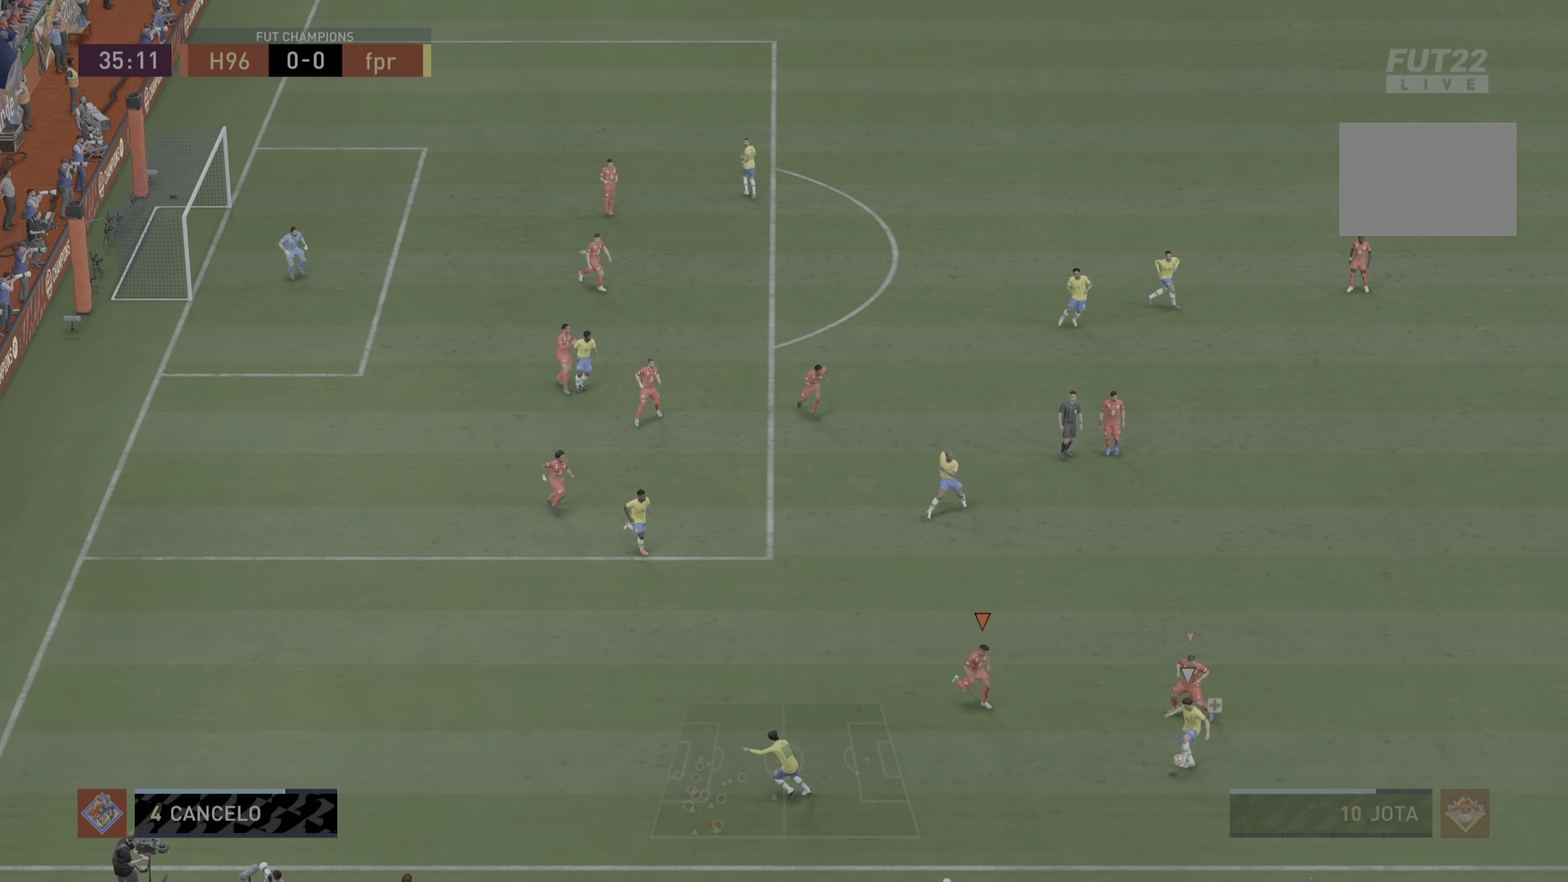
{"buttons": ["L2", "R1"], "left_stick": "right", "right_stick": "center", "events": [[467, "left_stick", "right"]]}
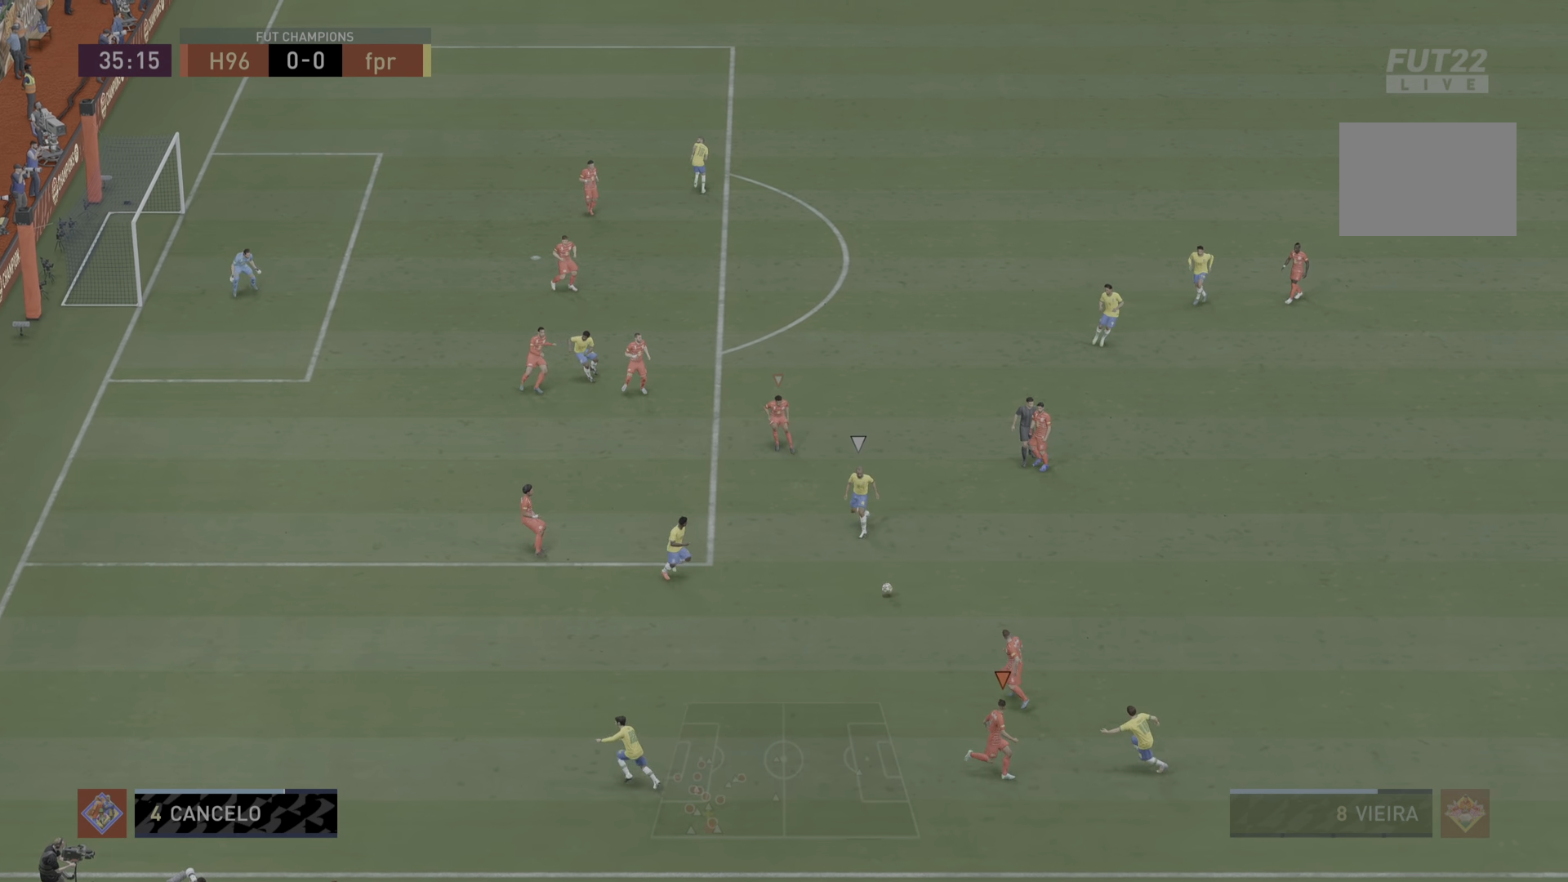
{"buttons": ["L2", "R1"], "left_stick": "down", "right_stick": "center", "events": [[100, "L1", "down"], [100, "L2", "up"], [217, "left_stick", "down-right"], [250, "L1", "up"], [317, "left_stick", "down"], [333, "L2", "down"]]}
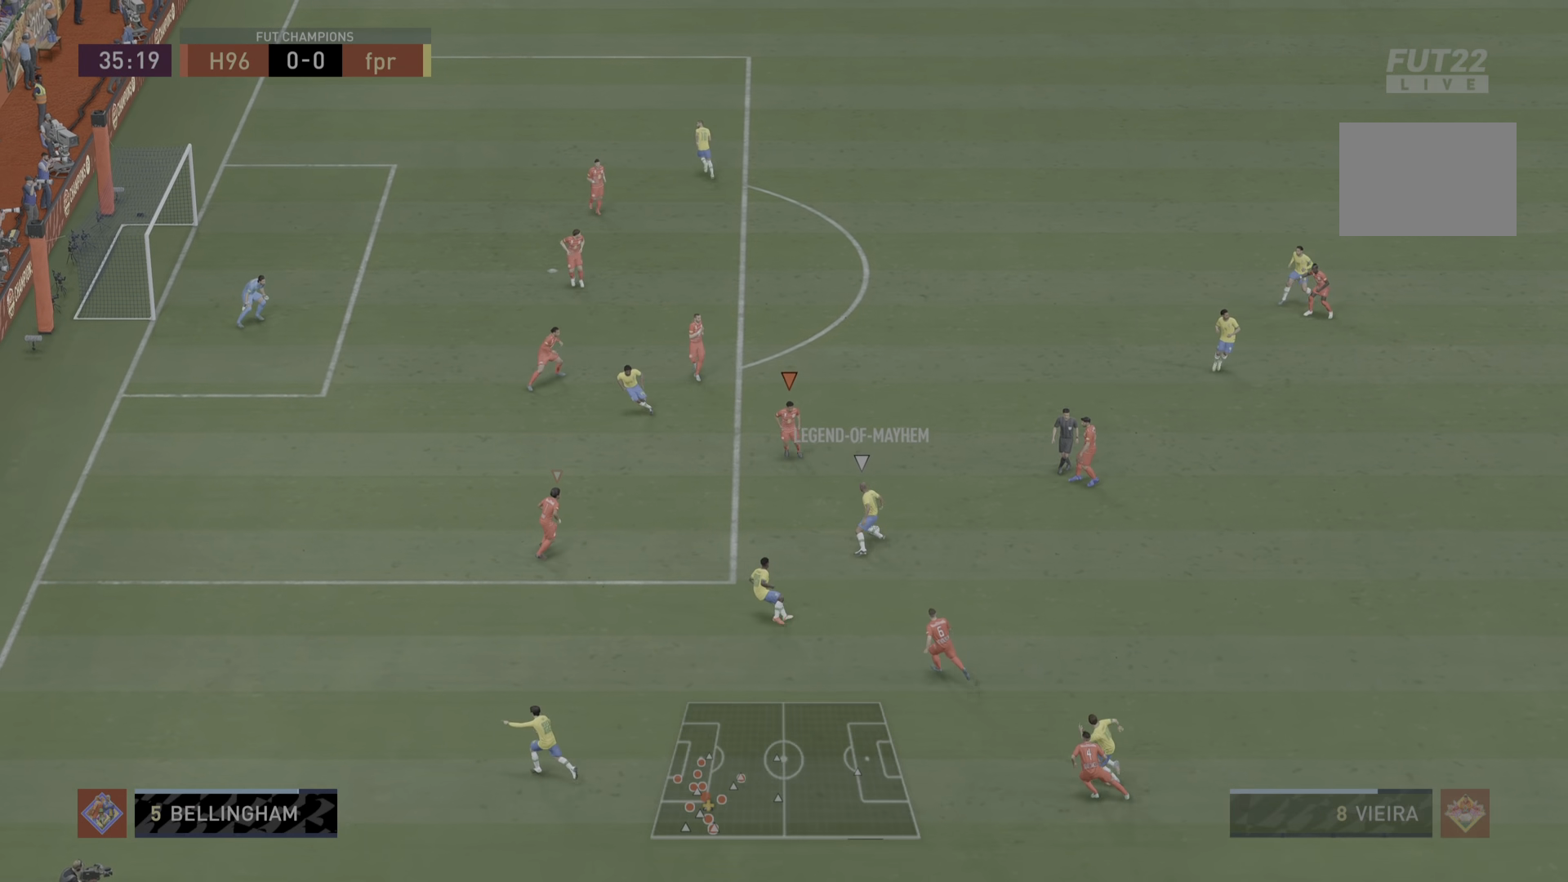
{"buttons": ["L2", "R1"], "left_stick": "right", "right_stick": "center", "events": [[184, "left_stick", "right"]]}